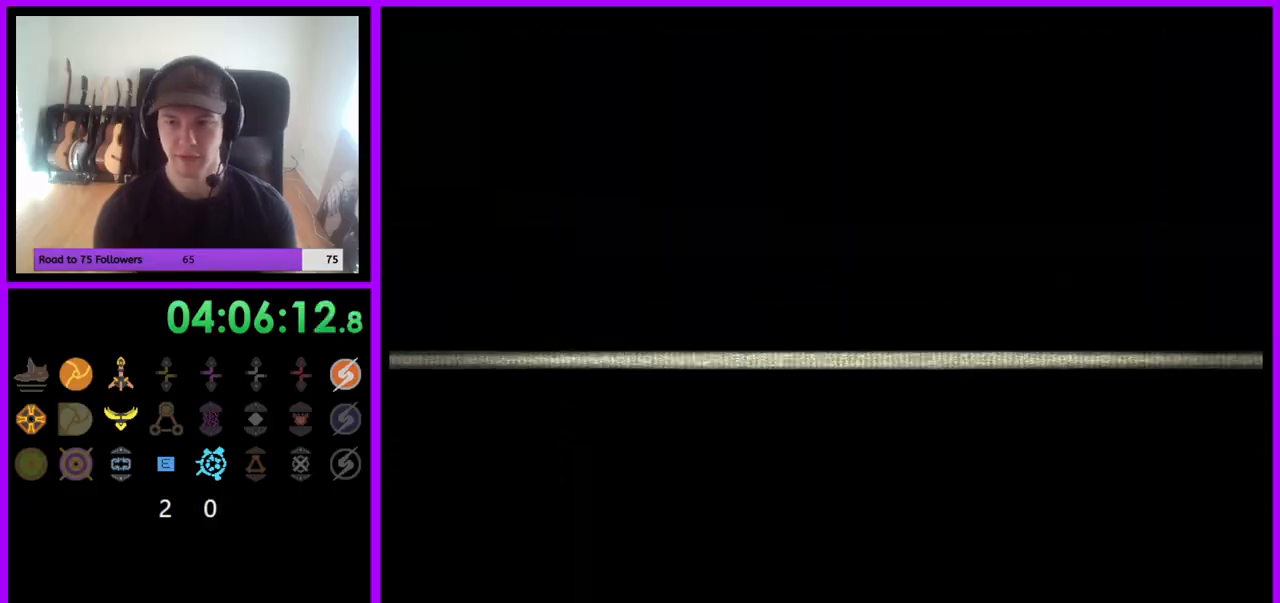
Gameplay with a controller (Nintendo layout); each line is a JSON object with the inputs held at the frame after it. "events" lists button and stick changes between this image and that frame as [ms after this image, input, new state], when the widget could be followed in between. Not read: L3 R3.
{"buttons": [], "left_stick": "center", "right_stick": "center", "events": []}
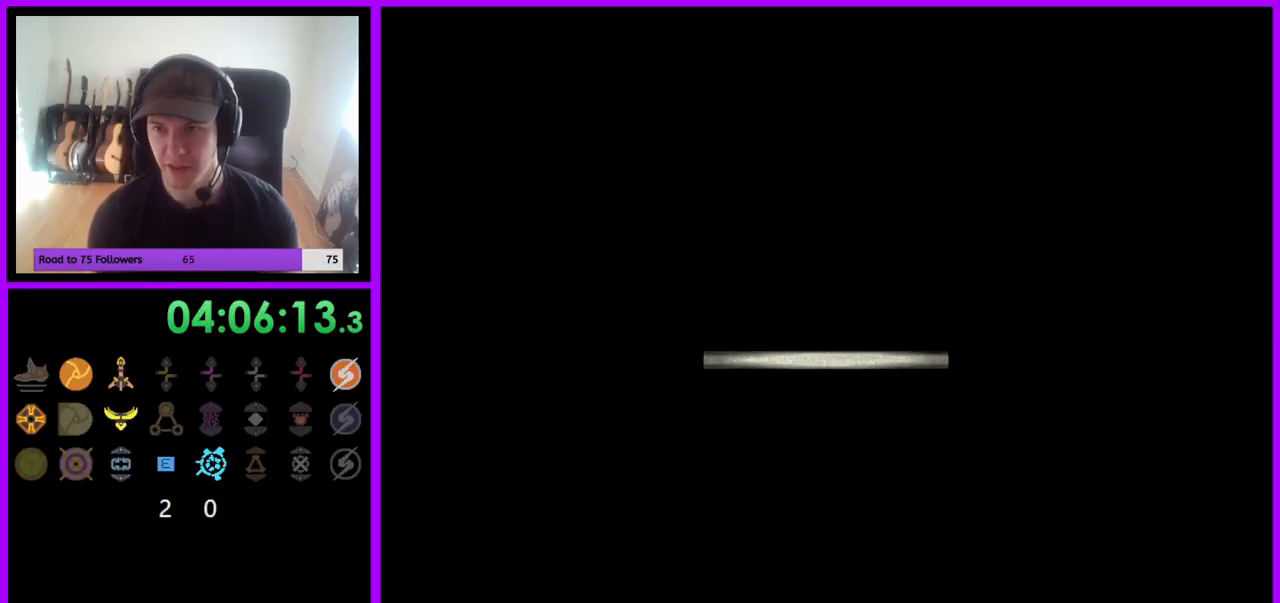
{"buttons": [], "left_stick": "center", "right_stick": "center", "events": []}
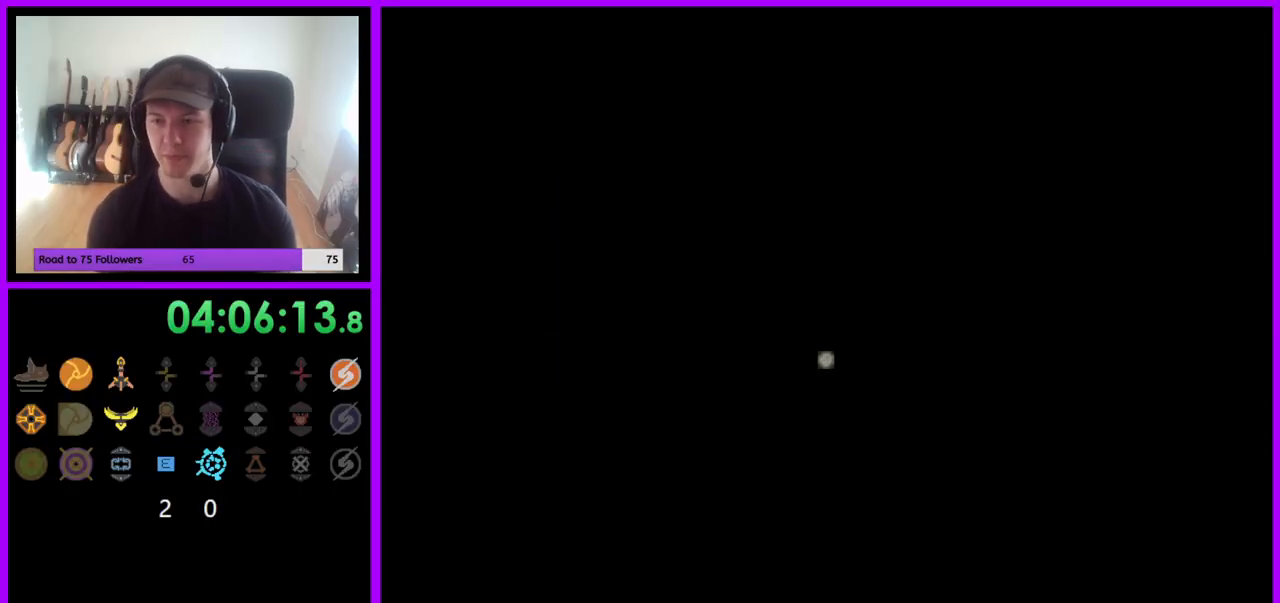
{"buttons": [], "left_stick": "center", "right_stick": "center", "events": []}
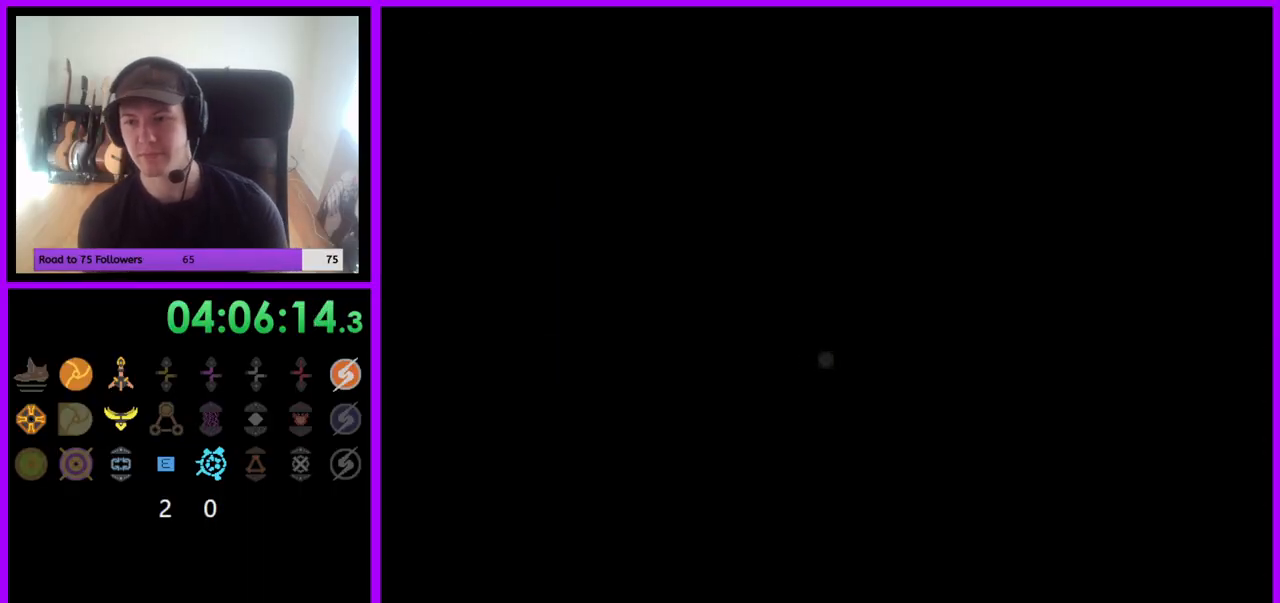
{"buttons": [], "left_stick": "center", "right_stick": "center", "events": []}
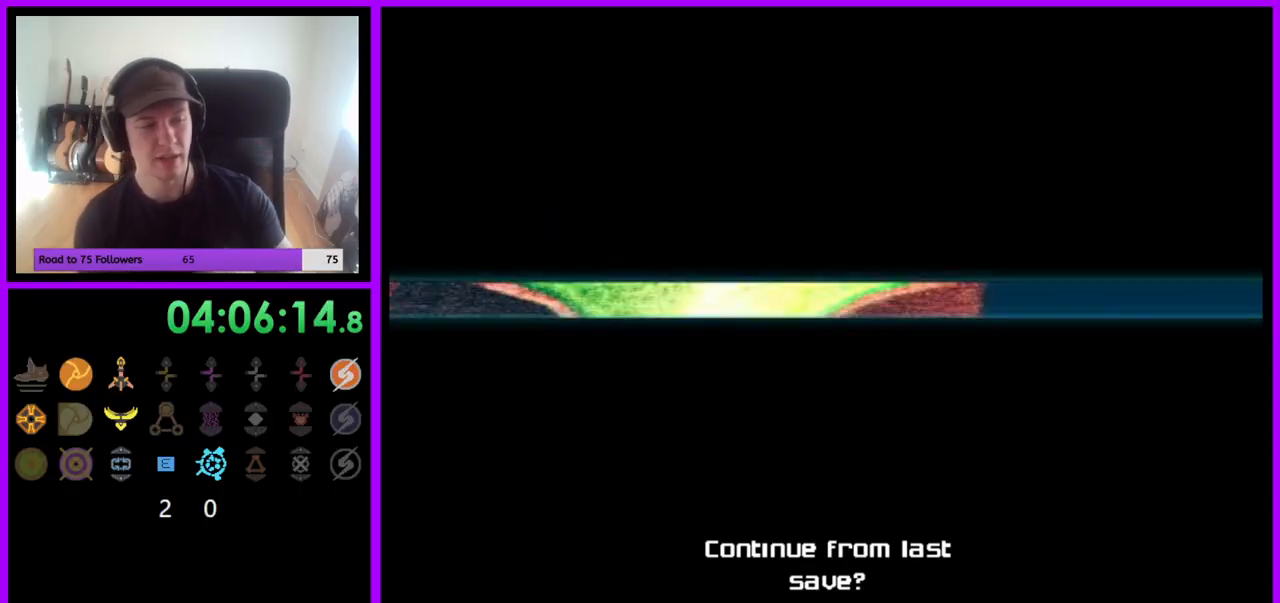
{"buttons": [], "left_stick": "center", "right_stick": "center", "events": []}
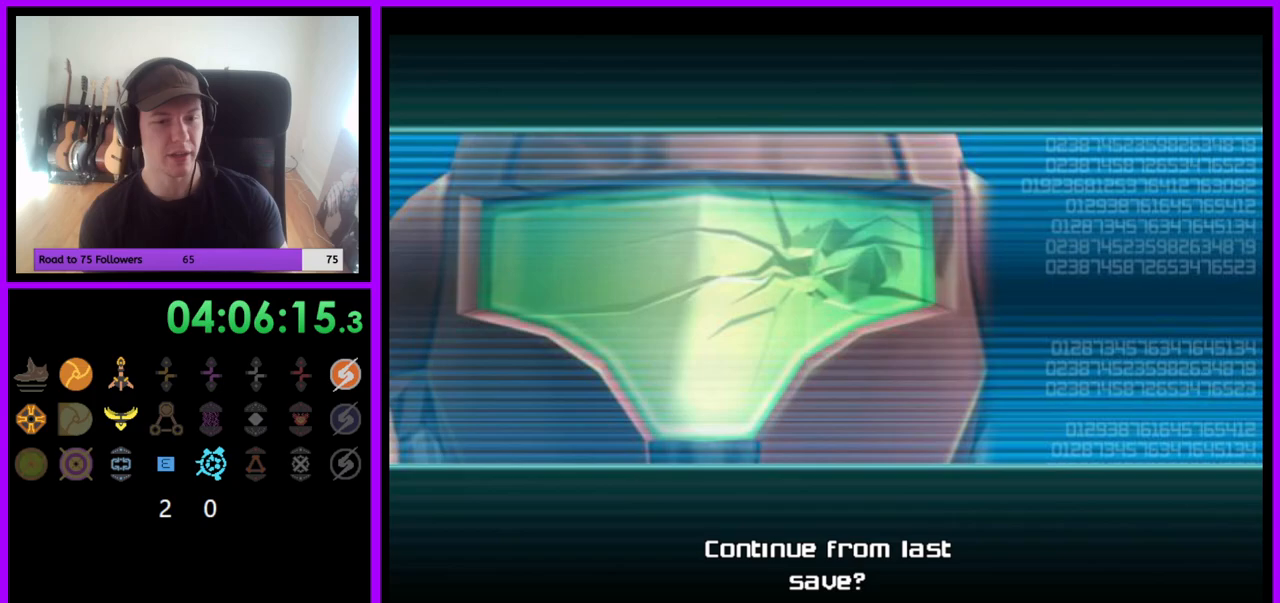
{"buttons": ["A"], "left_stick": "center", "right_stick": "center", "events": [[333, "A", "down"]]}
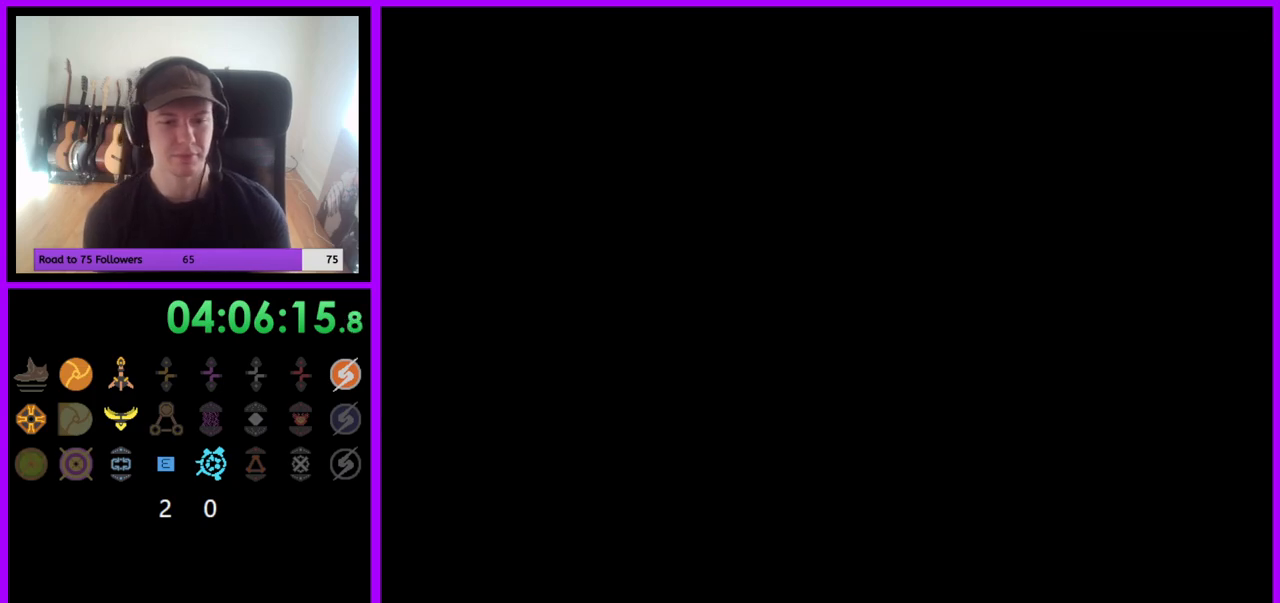
{"buttons": [], "left_stick": "center", "right_stick": "center", "events": [[50, "A", "up"]]}
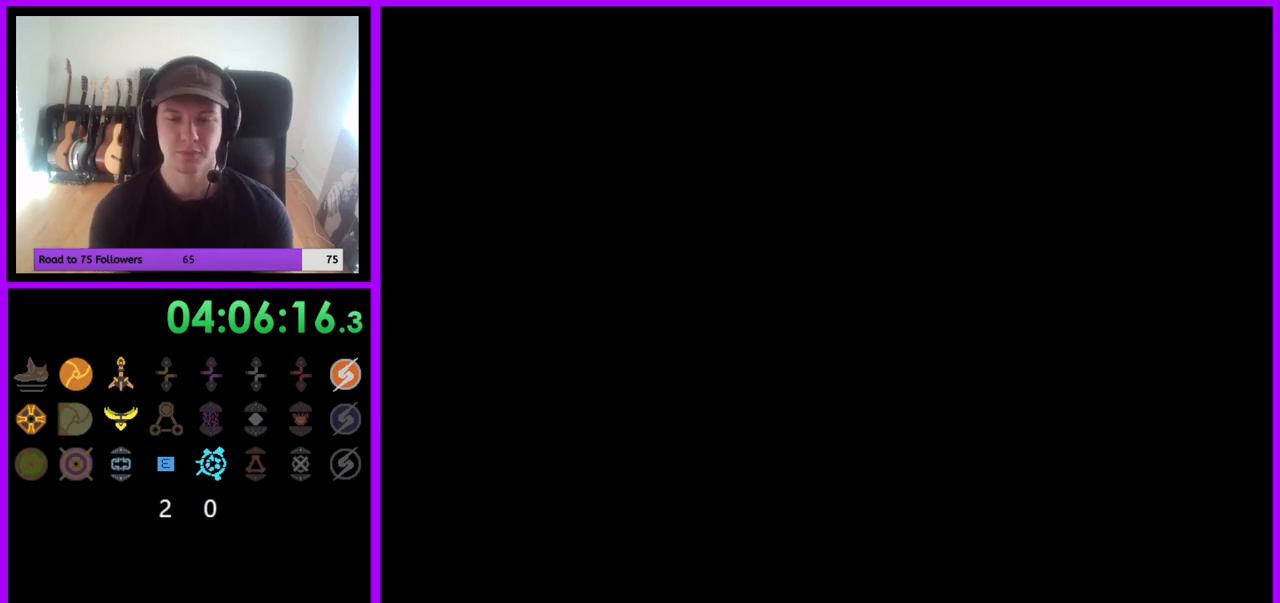
{"buttons": [], "left_stick": "center", "right_stick": "center", "events": []}
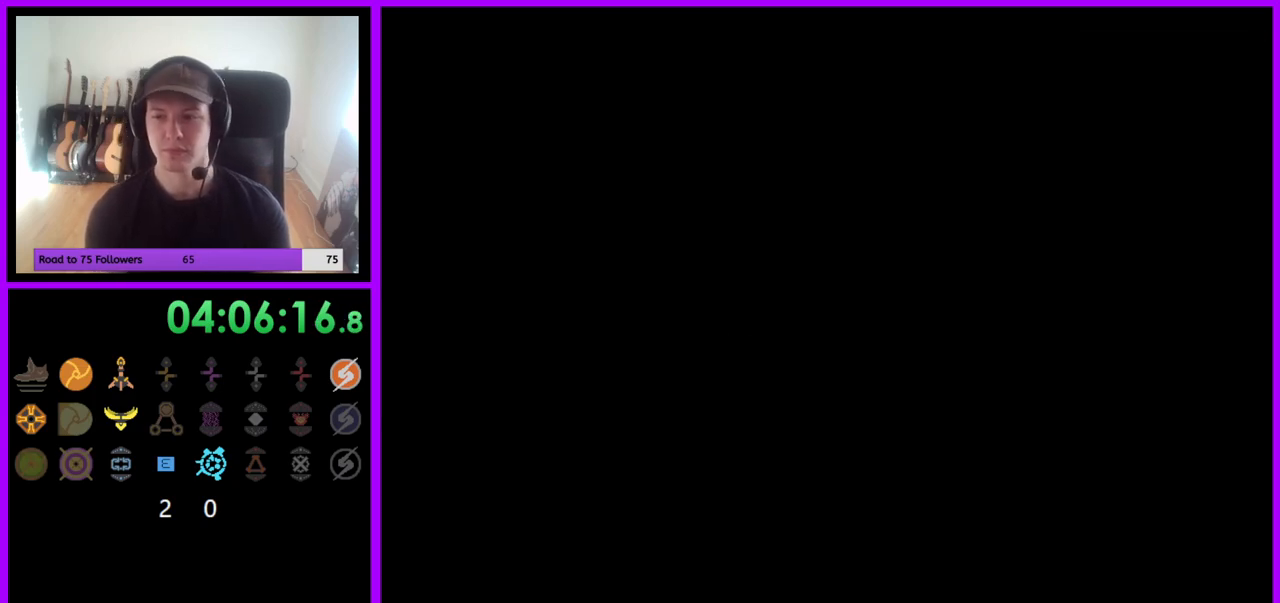
{"buttons": [], "left_stick": "center", "right_stick": "center", "events": []}
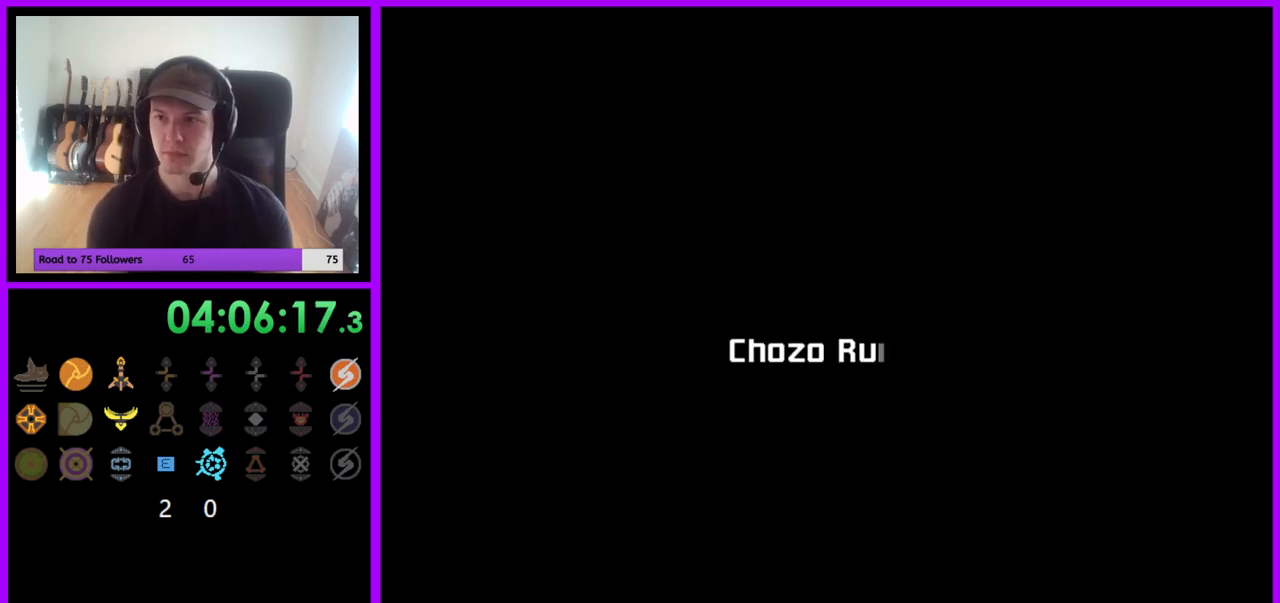
{"buttons": [], "left_stick": "center", "right_stick": "center", "events": []}
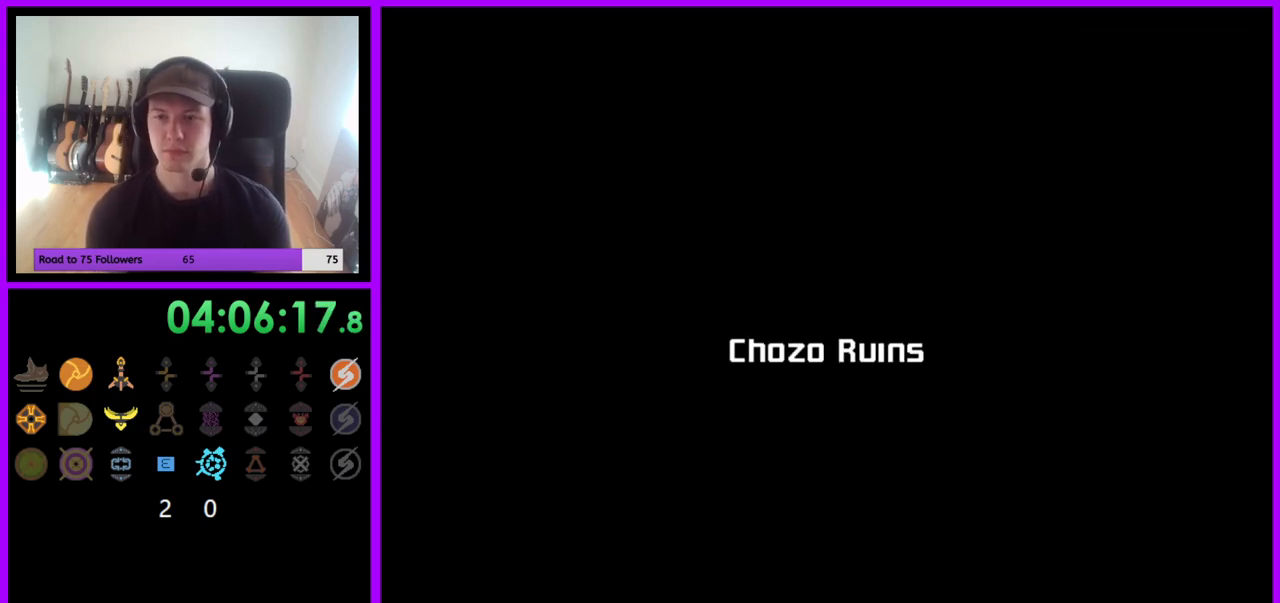
{"buttons": ["A"], "left_stick": "center", "right_stick": "center", "events": [[400, "A", "down"]]}
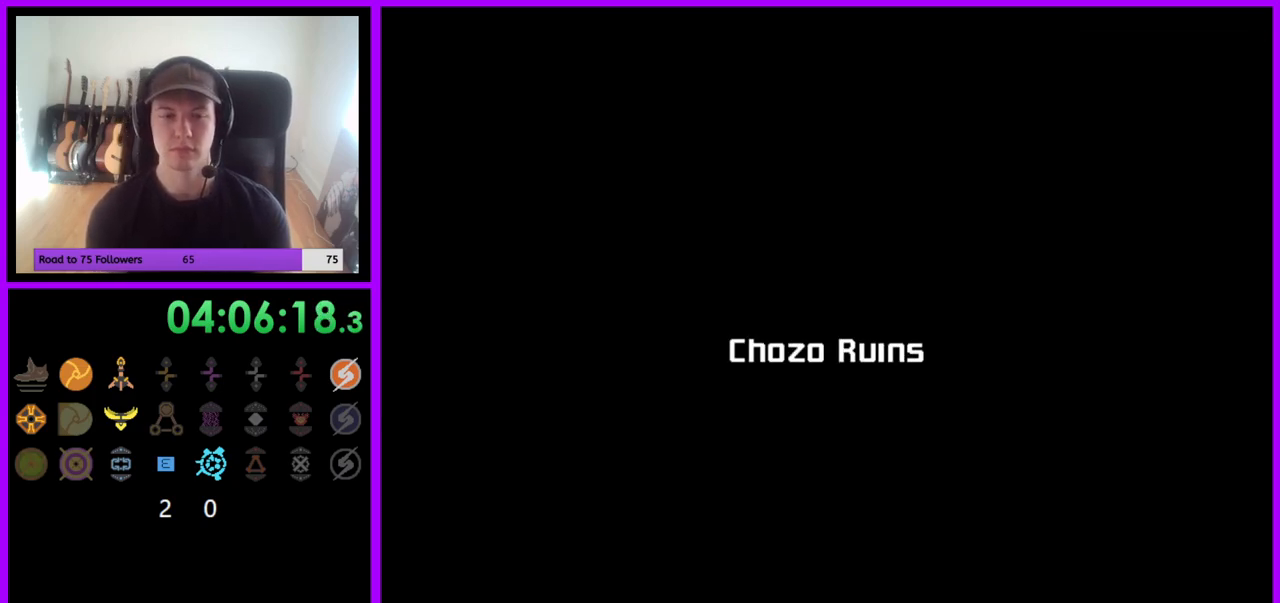
{"buttons": [], "left_stick": "center", "right_stick": "center", "events": [[17, "A", "up"]]}